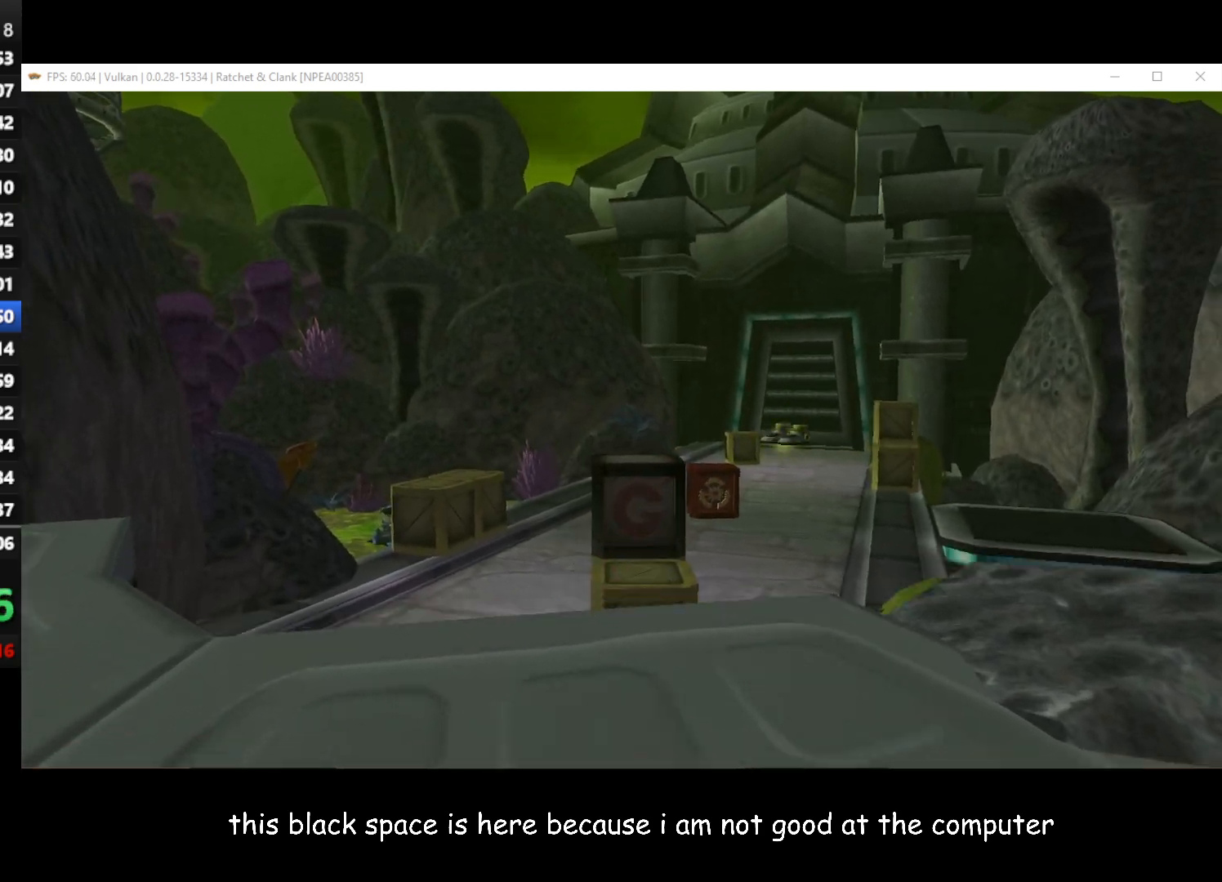
Gameplay with a controller (Xbox layout); each line is a JSON object with the inputs held at the frame after it. "button_events" lists button changes between this image and that frame as [ms after this image, input, new state], when the widget could be followed in between (sticks are given only as held states).
{"buttons": [], "left_stick": "up-right", "right_stick": "center", "button_events": []}
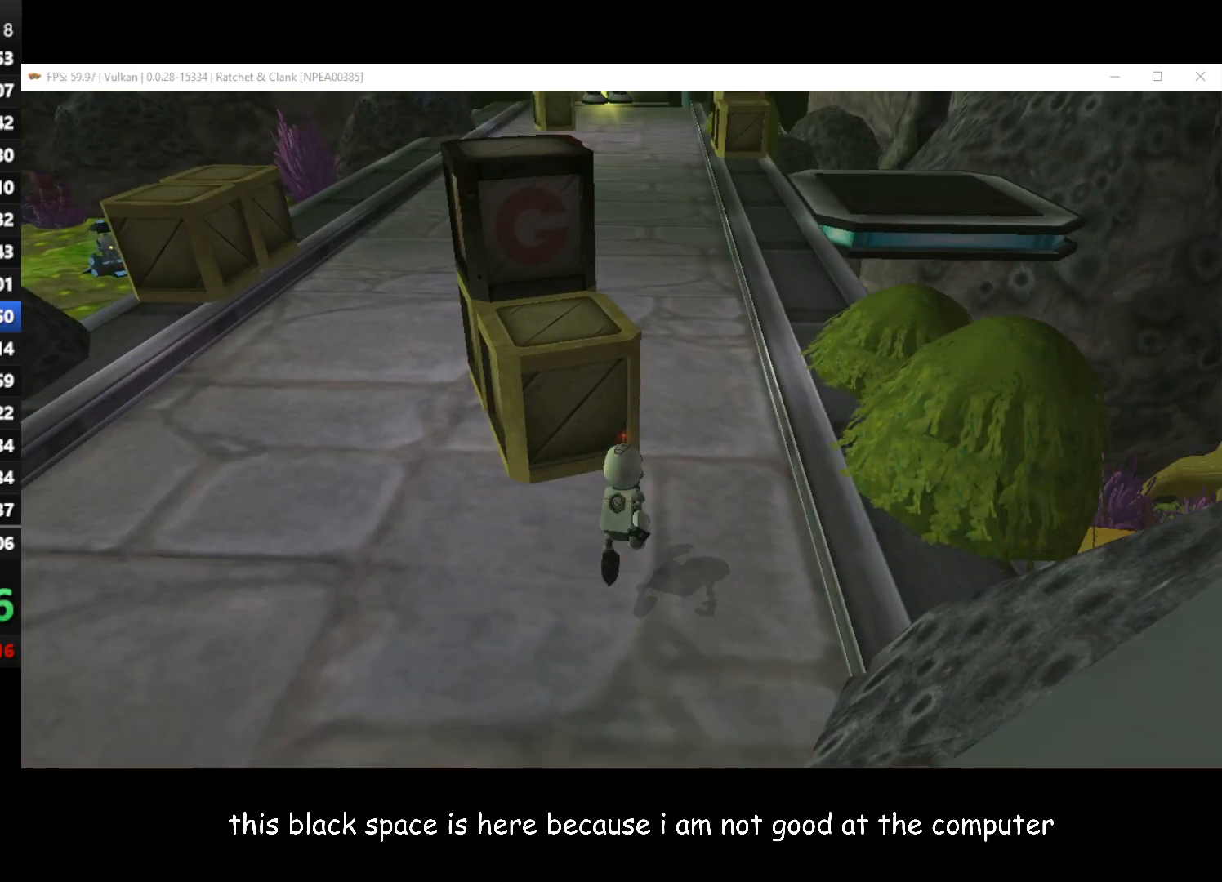
{"buttons": [], "left_stick": "up", "right_stick": "center", "button_events": []}
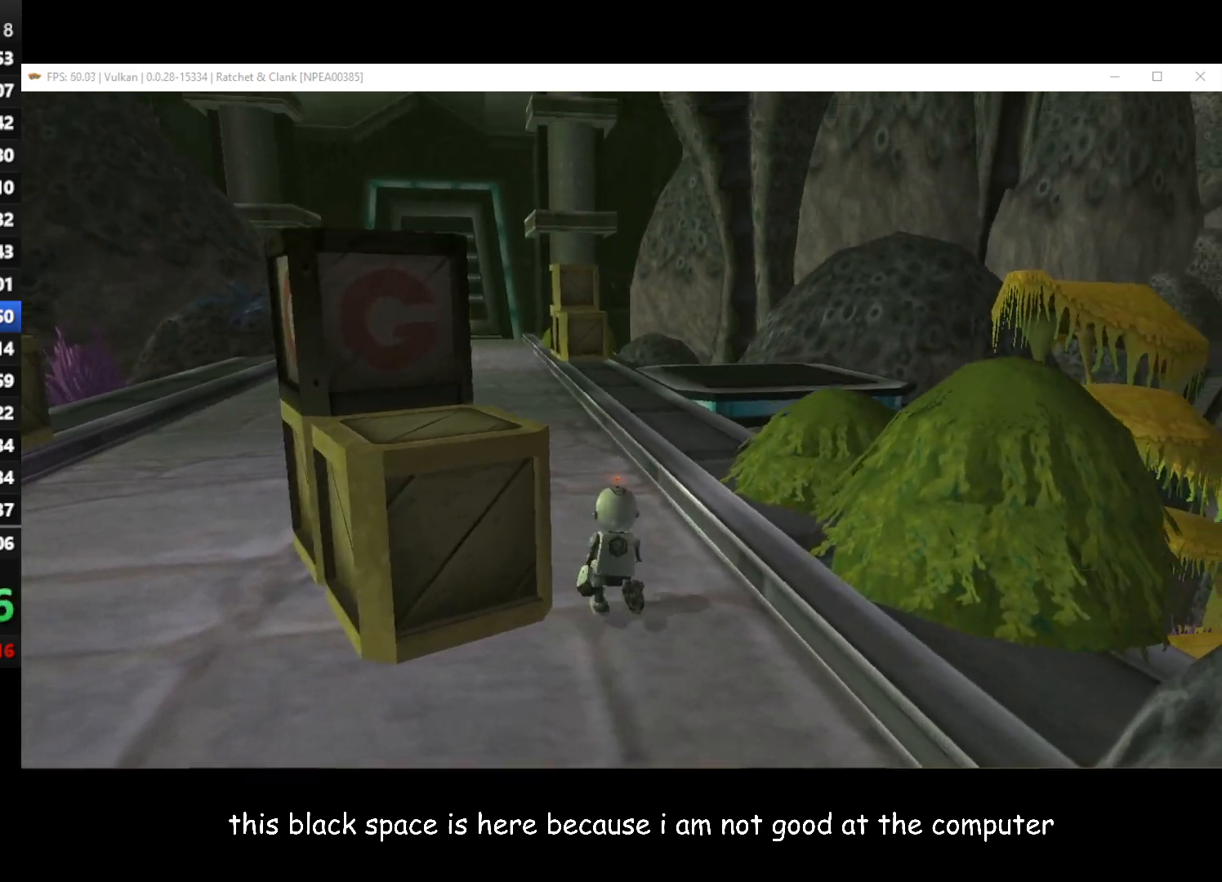
{"buttons": [], "left_stick": "up-left", "right_stick": "right", "button_events": []}
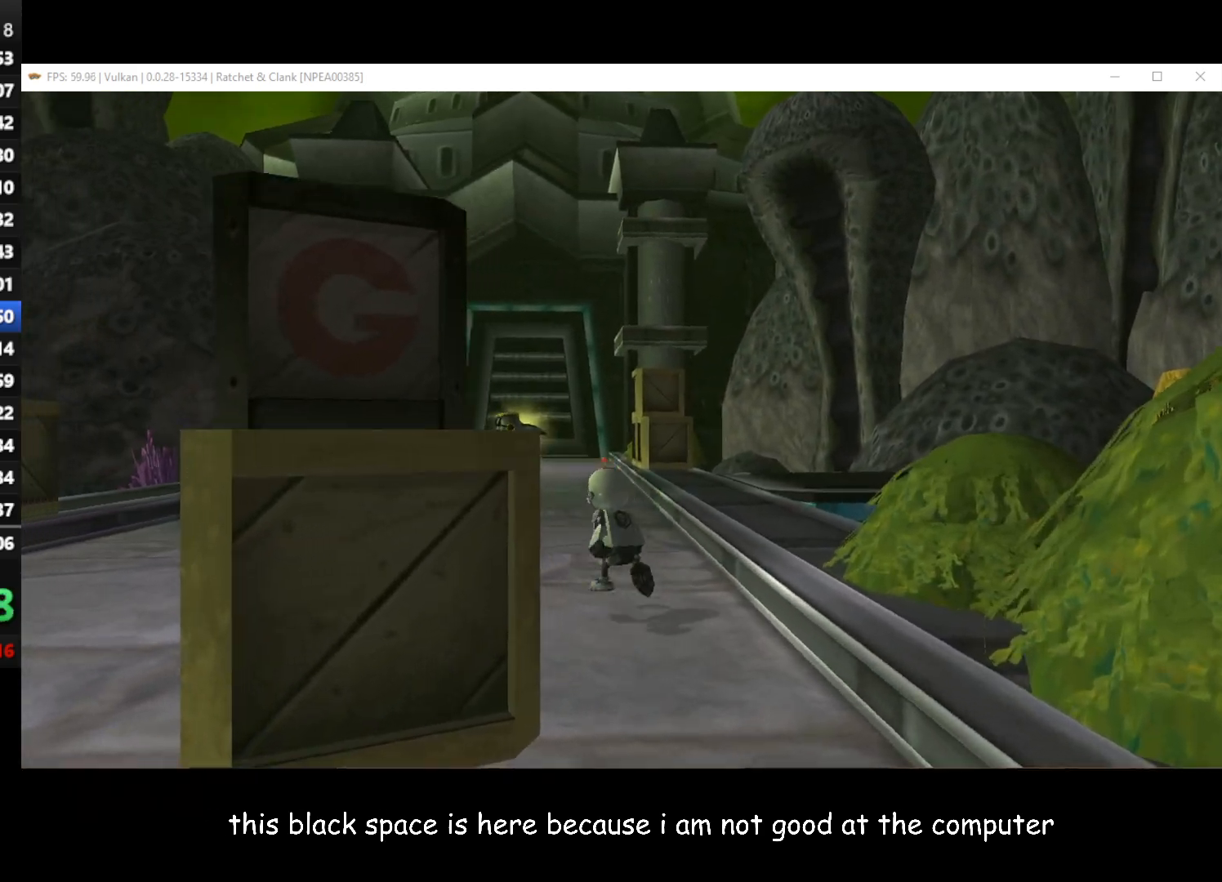
{"buttons": [], "left_stick": "up", "right_stick": "center", "button_events": []}
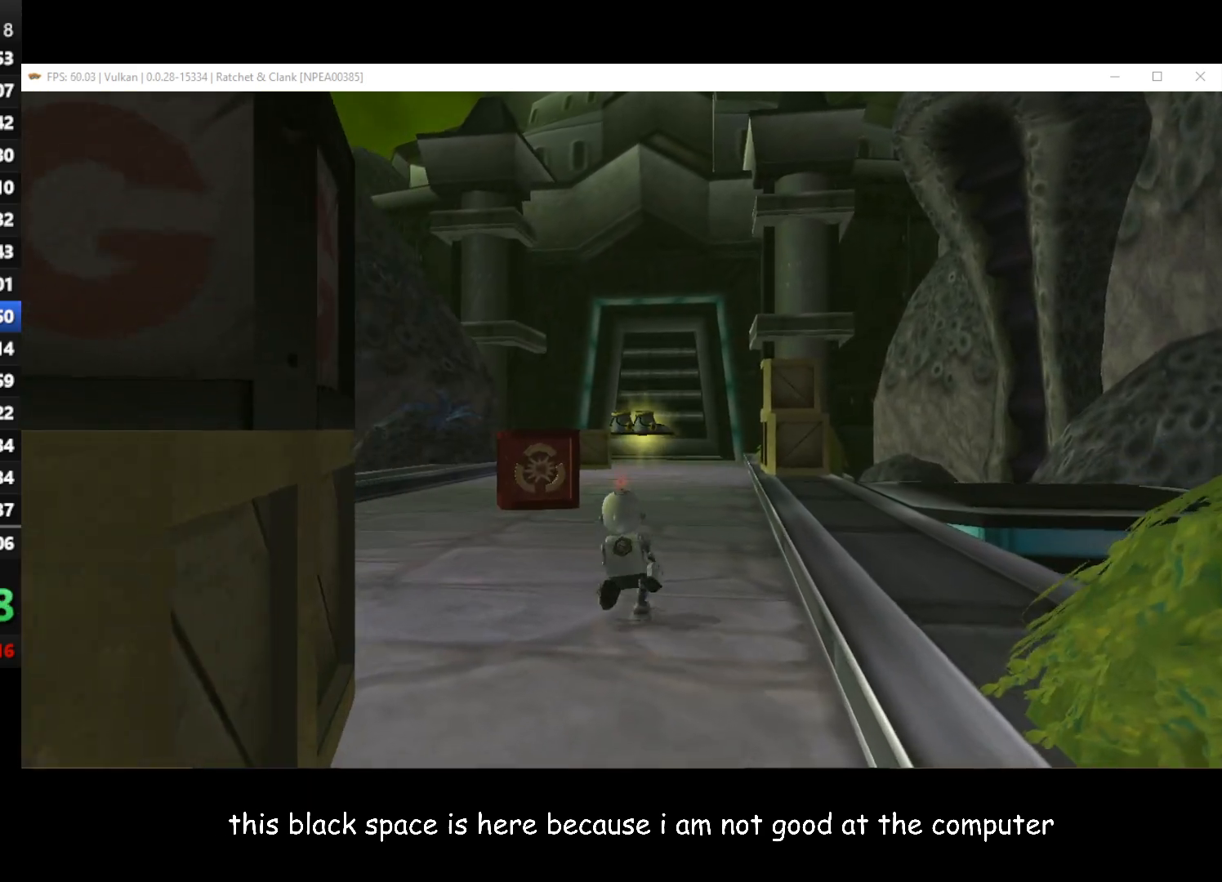
{"buttons": [], "left_stick": "up", "right_stick": "center", "button_events": []}
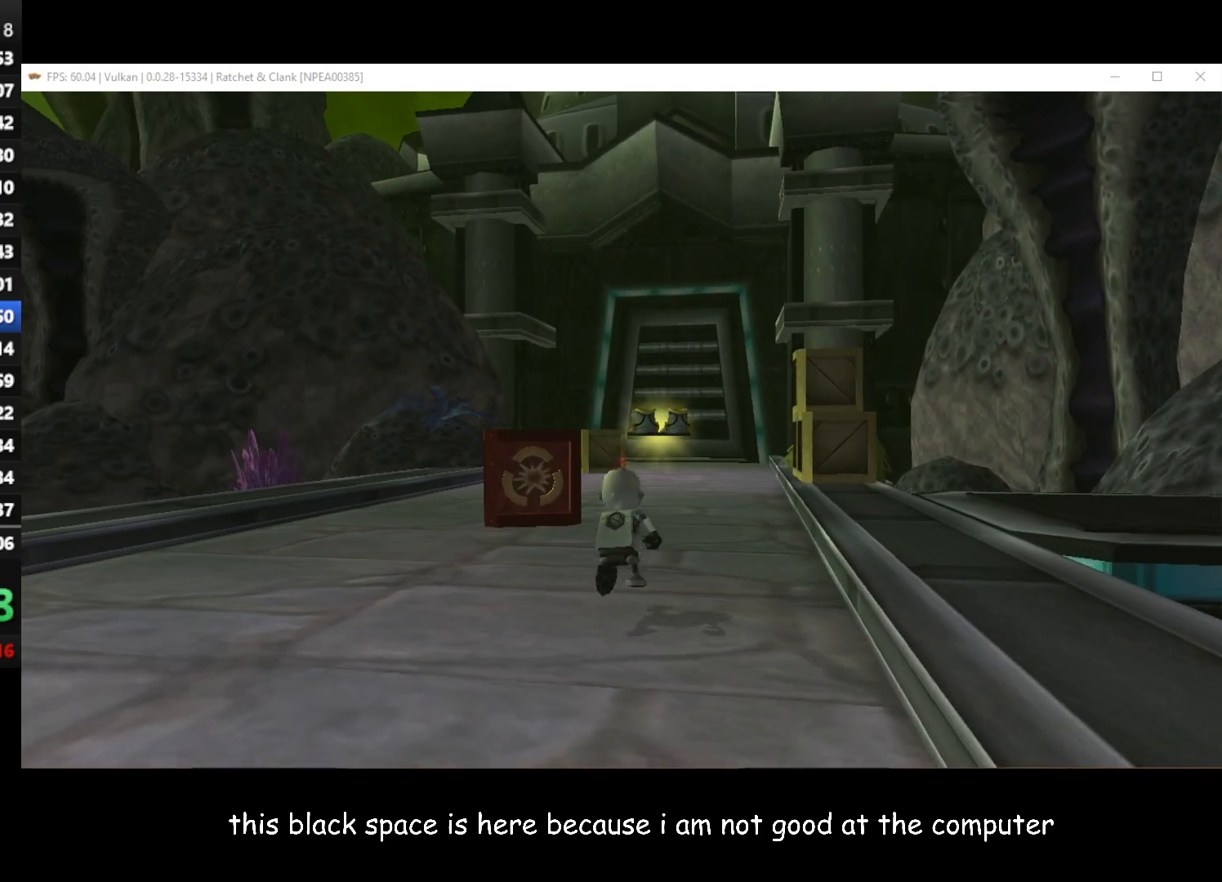
{"buttons": [], "left_stick": "up", "right_stick": "center", "button_events": []}
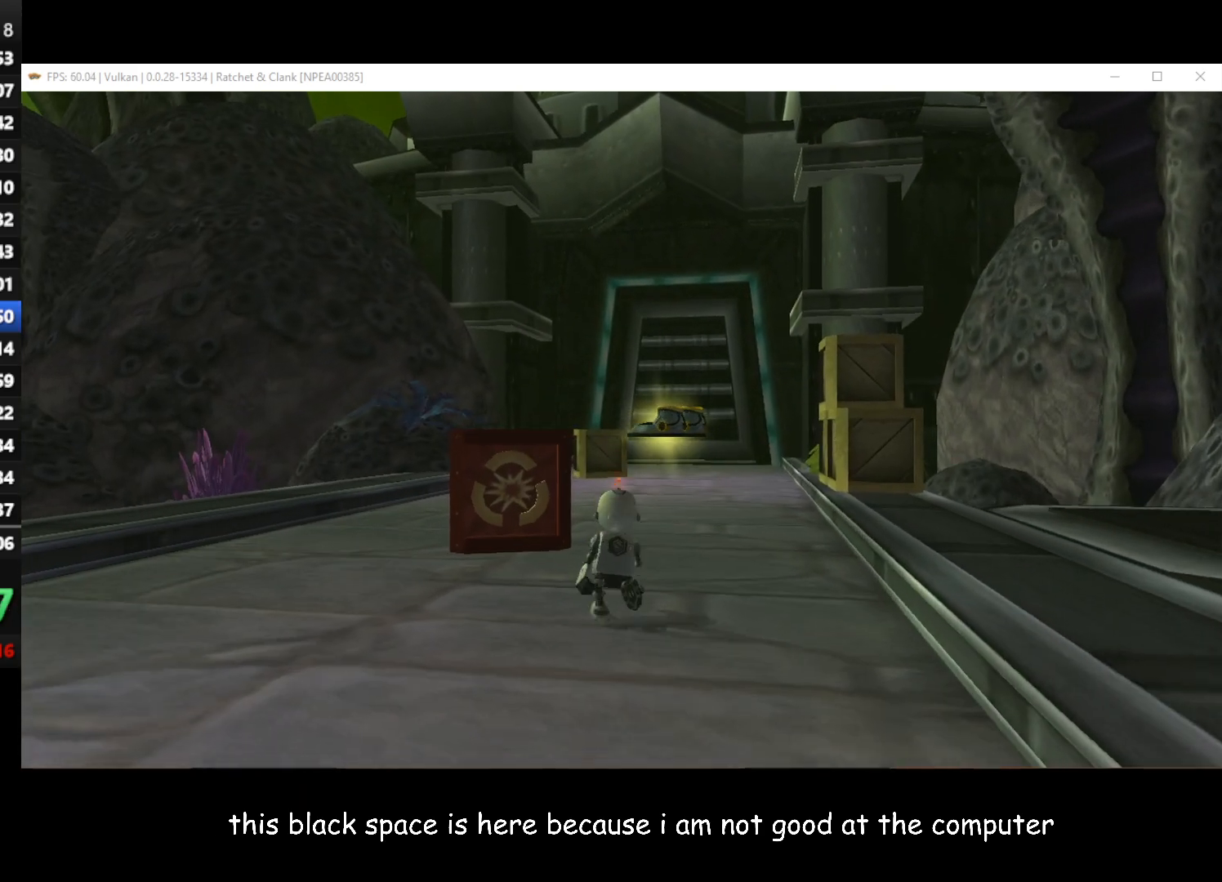
{"buttons": [], "left_stick": "up", "right_stick": "center", "button_events": []}
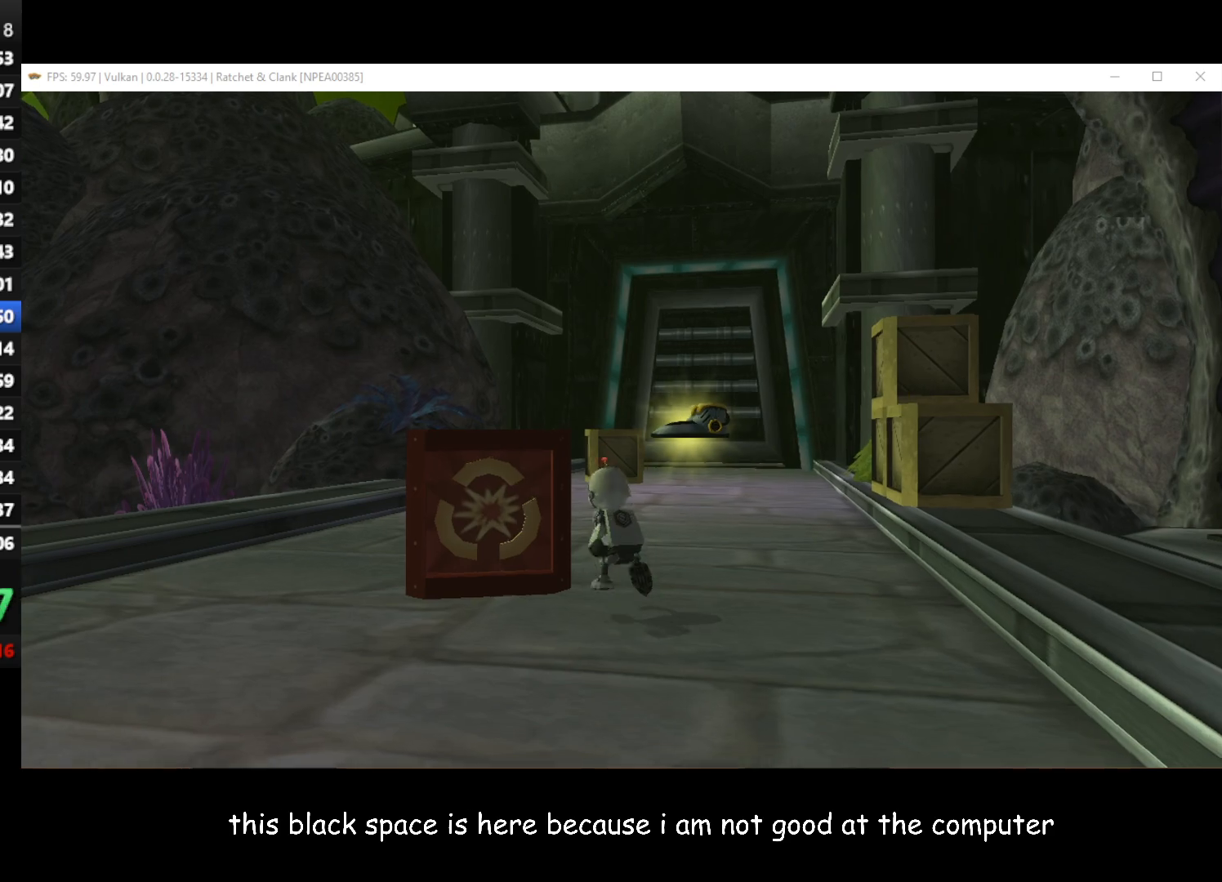
{"buttons": [], "left_stick": "up-right", "right_stick": "center", "button_events": []}
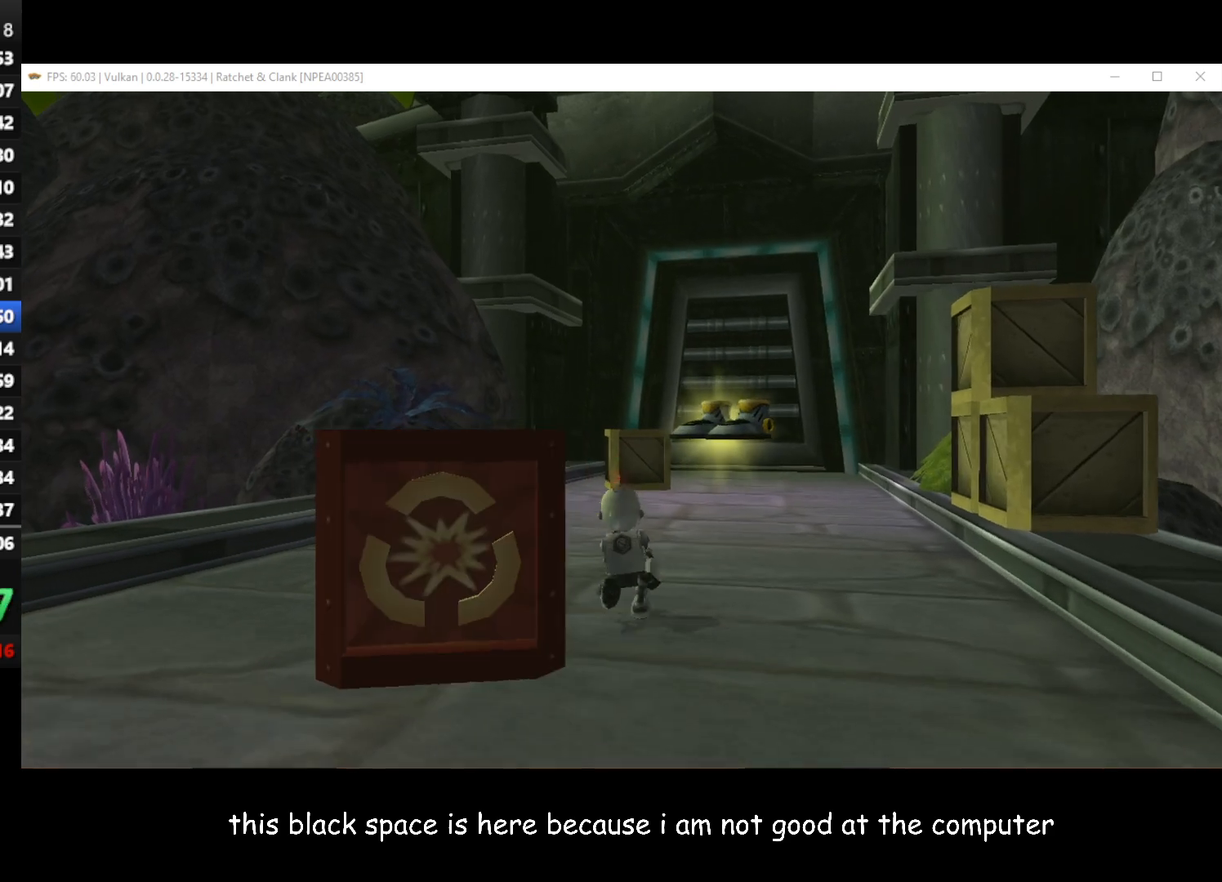
{"buttons": [], "left_stick": "up-right", "right_stick": "left", "button_events": []}
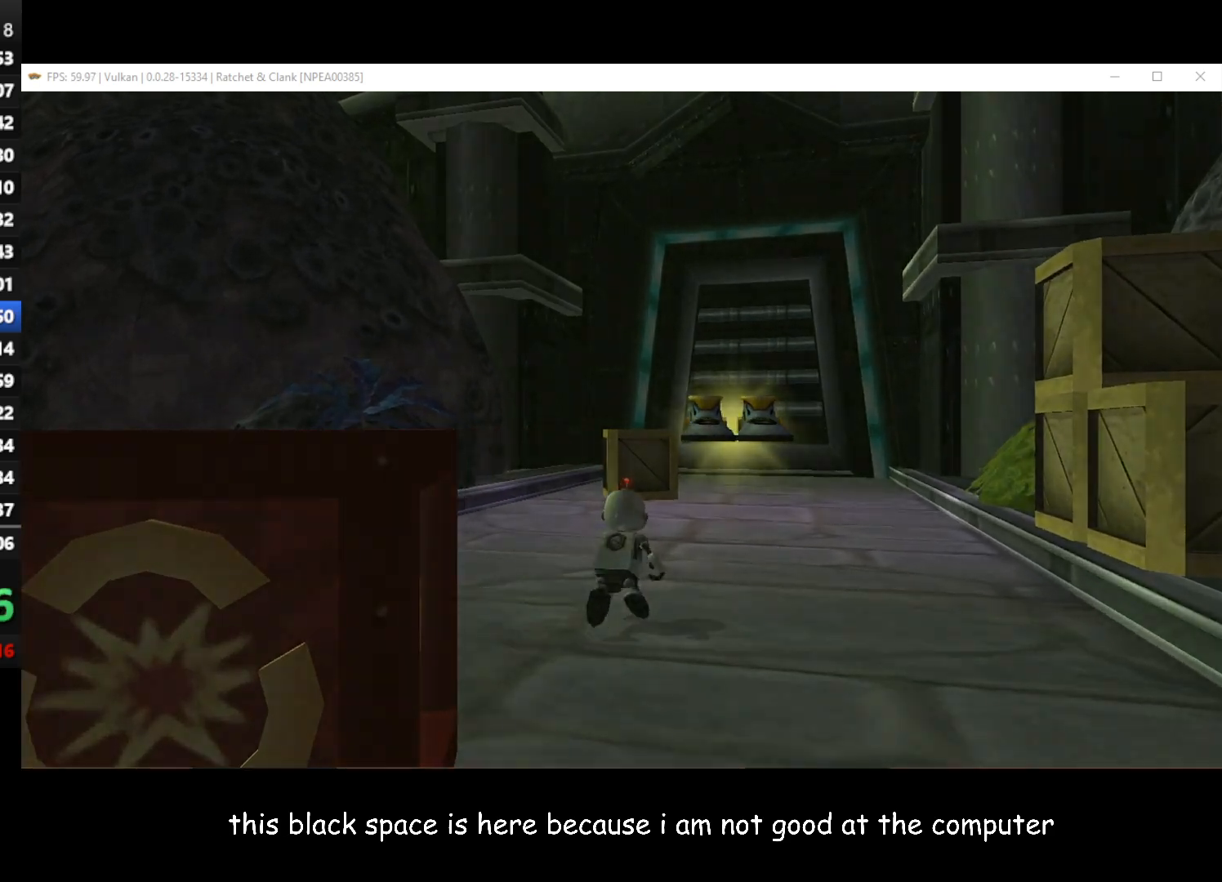
{"buttons": ["START"], "left_stick": "center", "right_stick": "center", "button_events": [[483, "START", "down"]]}
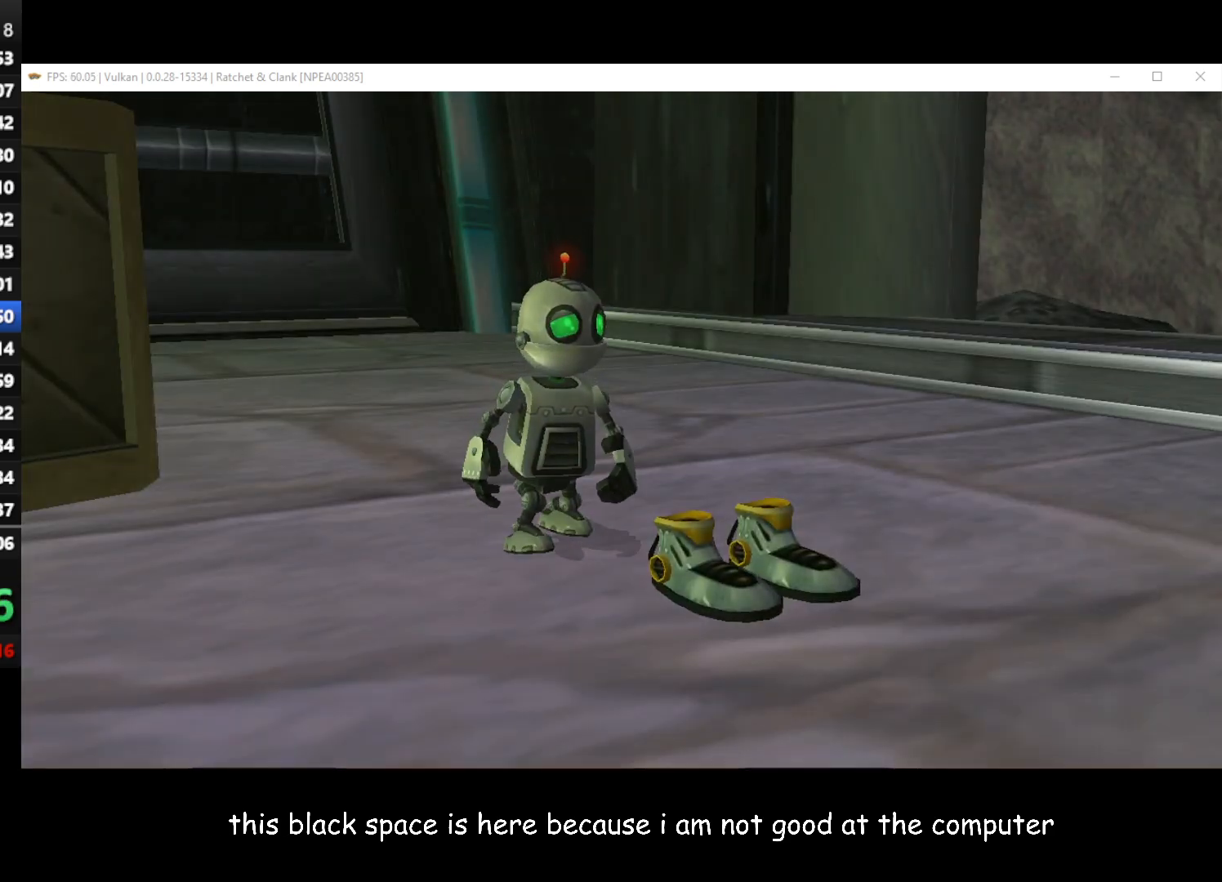
{"buttons": [], "left_stick": "center", "right_stick": "center", "button_events": [[67, "START", "up"]]}
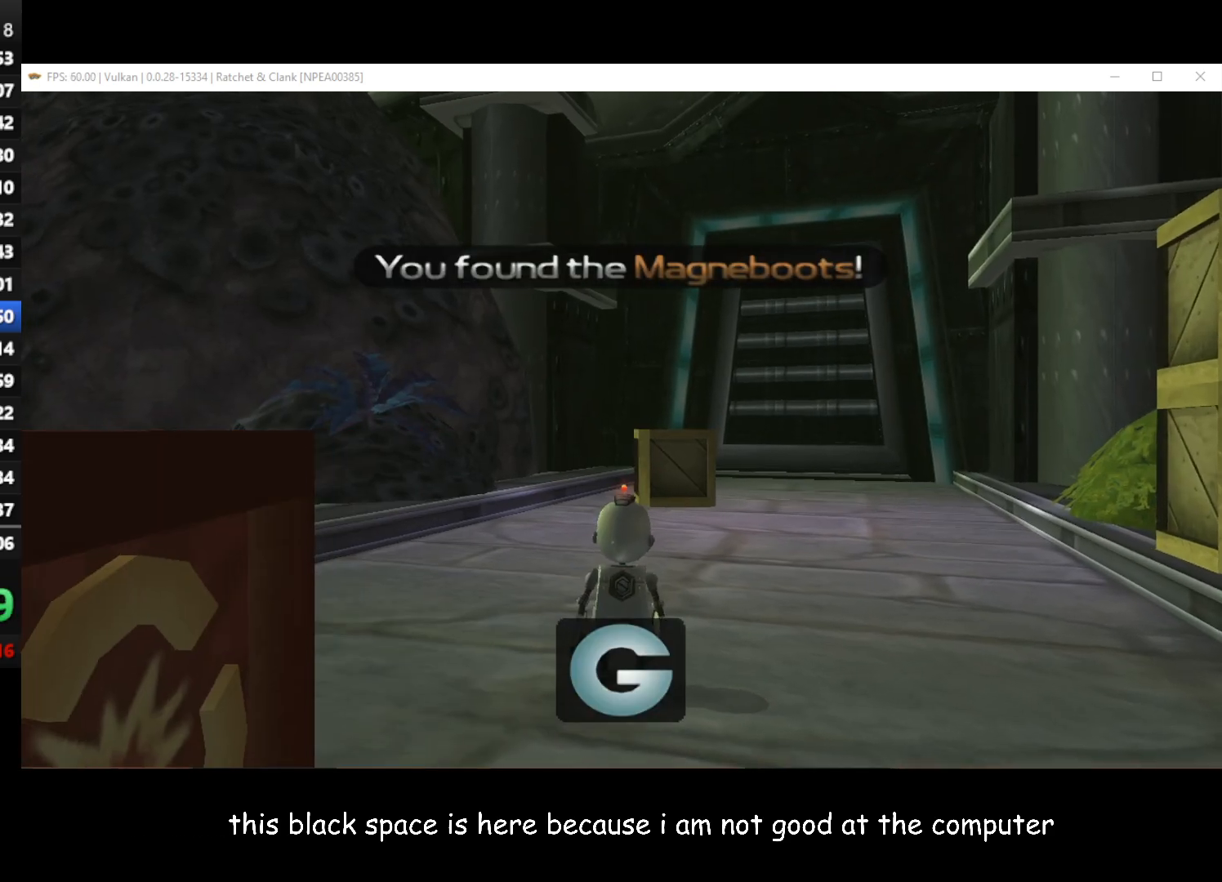
{"buttons": [], "left_stick": "down-right", "right_stick": "left", "button_events": []}
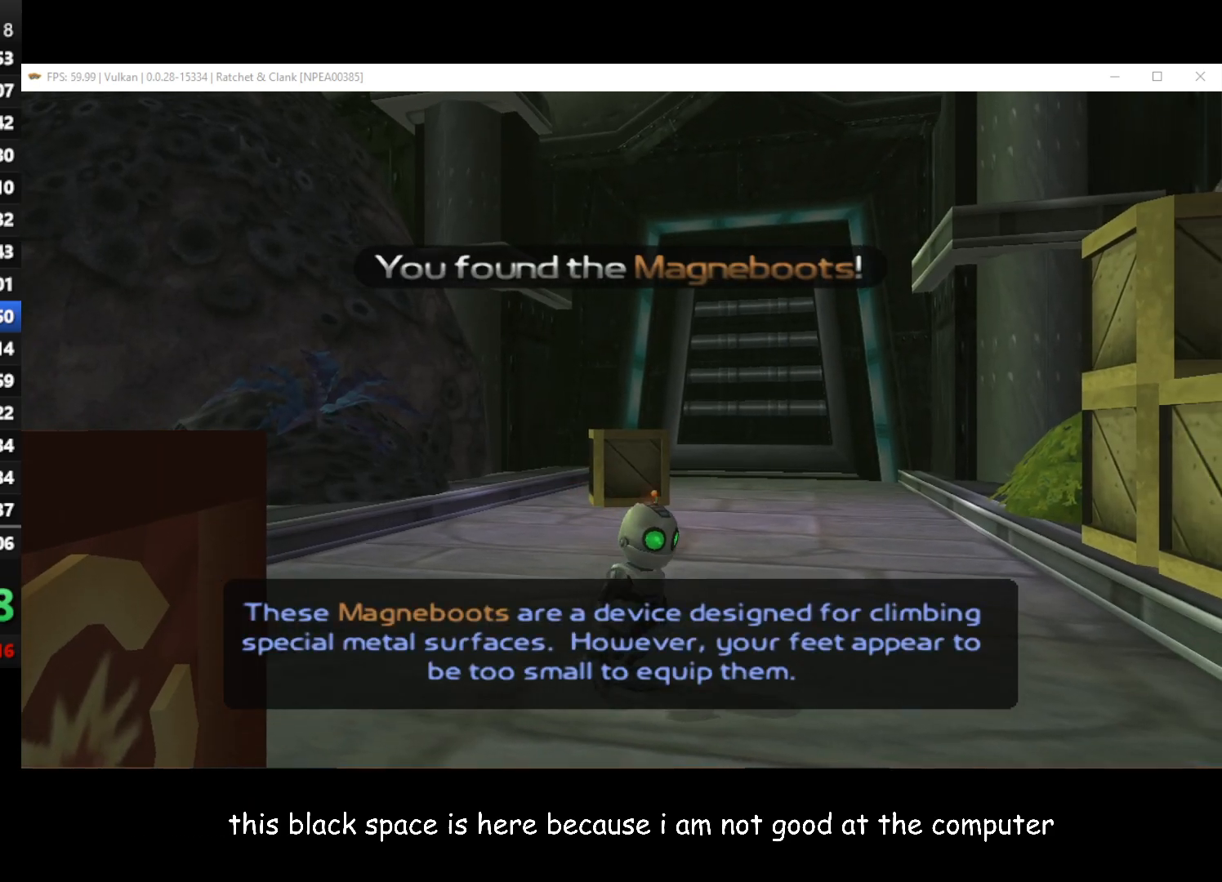
{"buttons": [], "left_stick": "right", "right_stick": "left", "button_events": []}
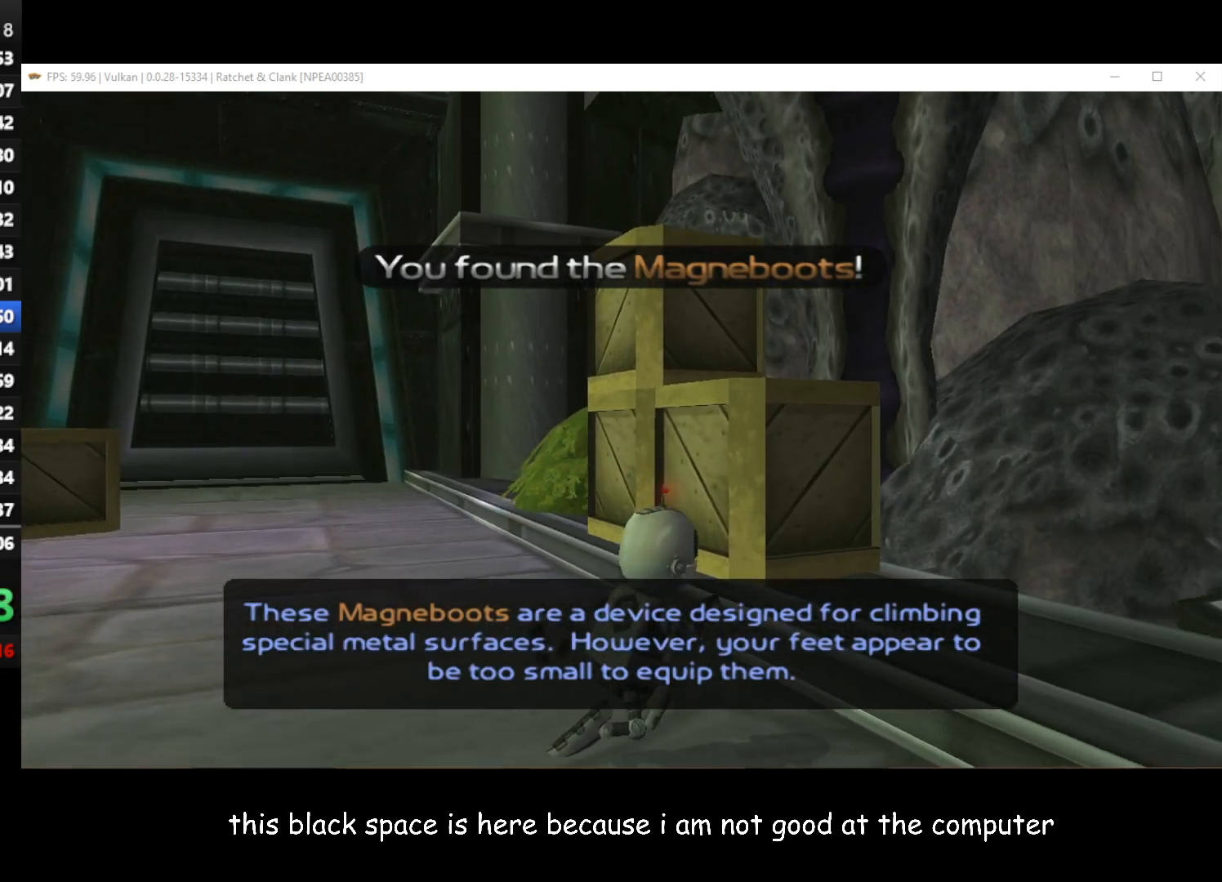
{"buttons": [], "left_stick": "up-right", "right_stick": "left", "button_events": []}
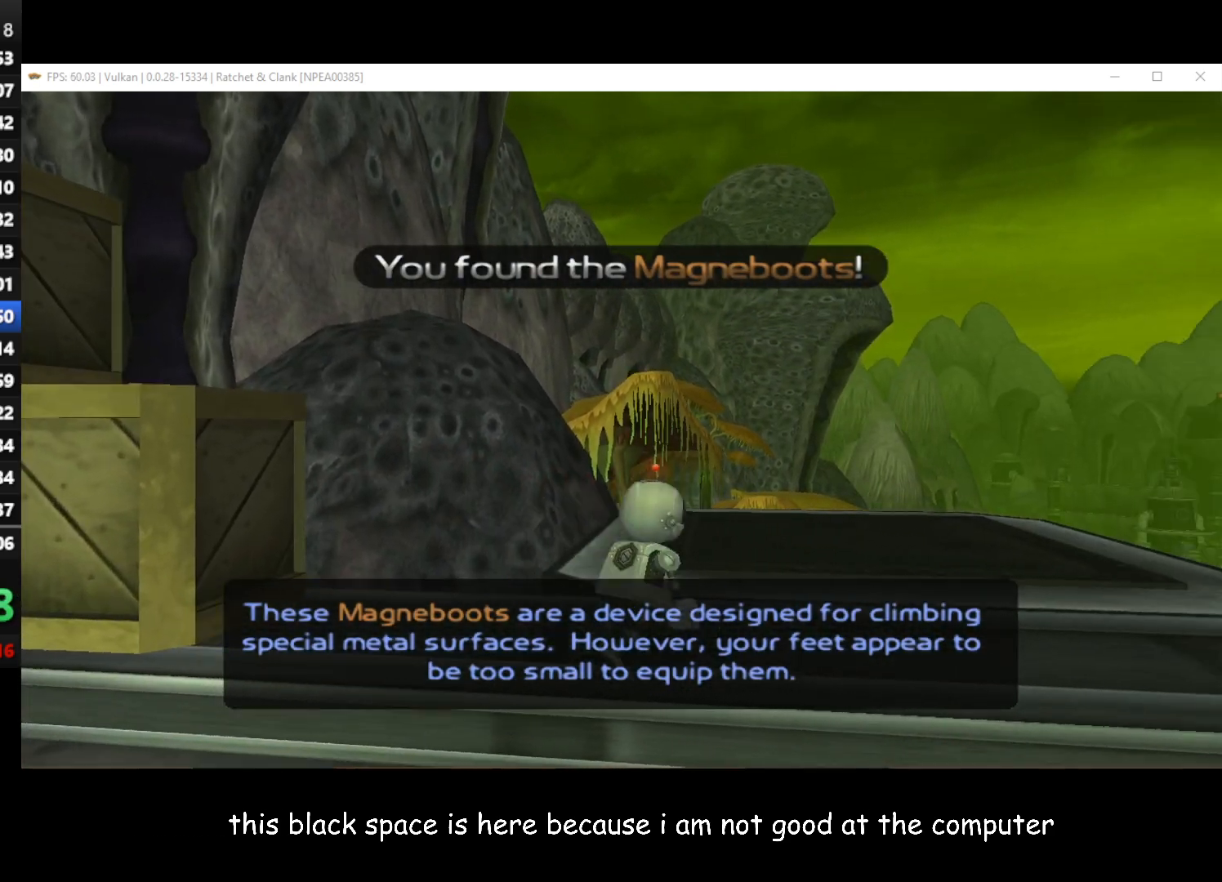
{"buttons": [], "left_stick": "up", "right_stick": "up-left", "button_events": []}
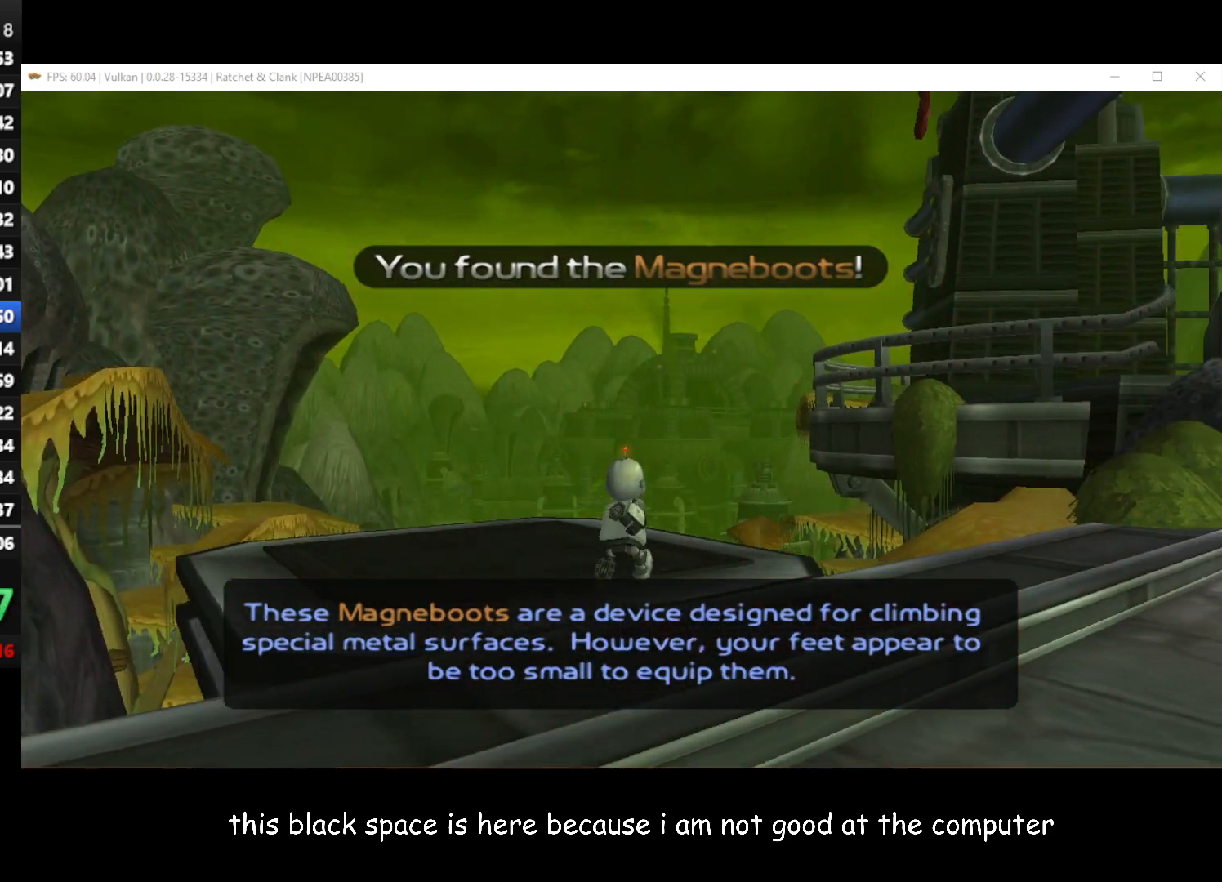
{"buttons": [], "left_stick": "up-left", "right_stick": "up-right", "button_events": []}
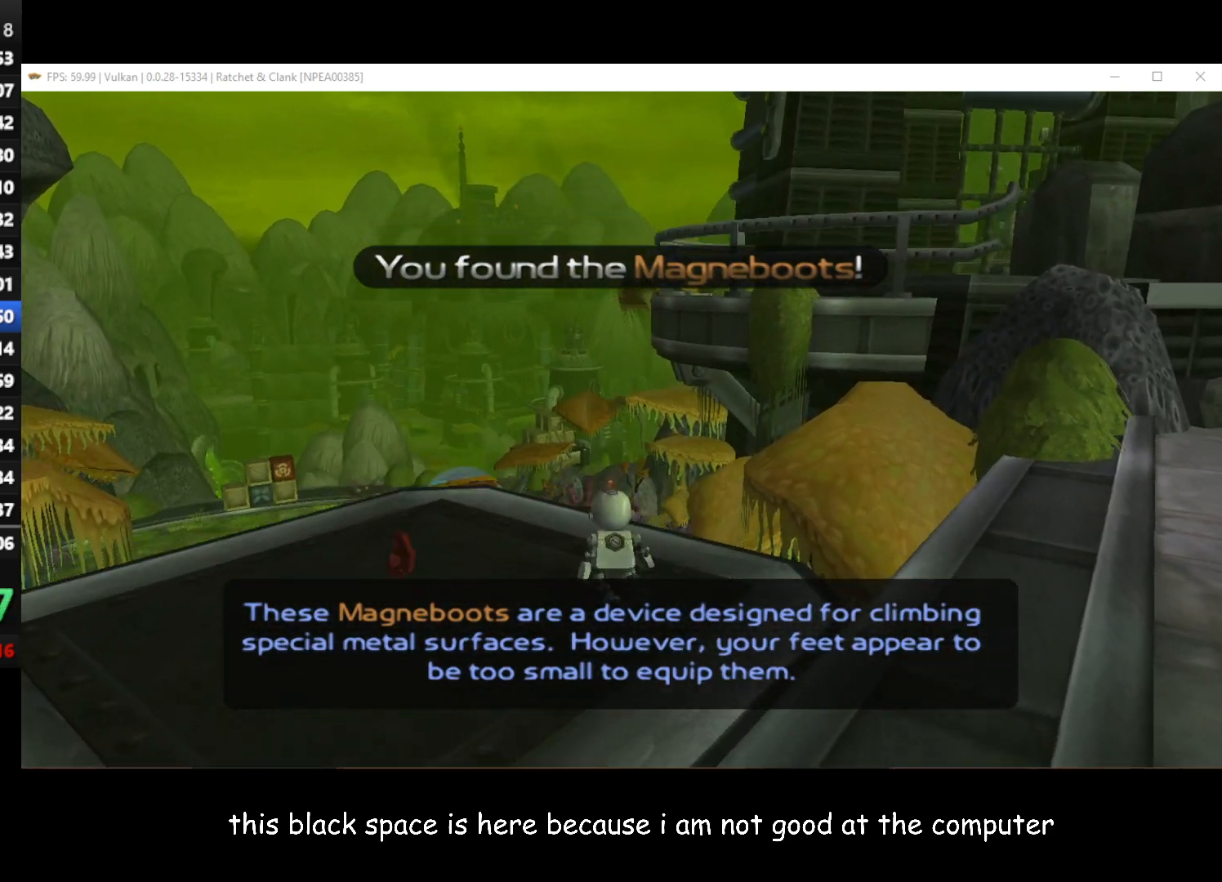
{"buttons": [], "left_stick": "up-left", "right_stick": "up-right", "button_events": []}
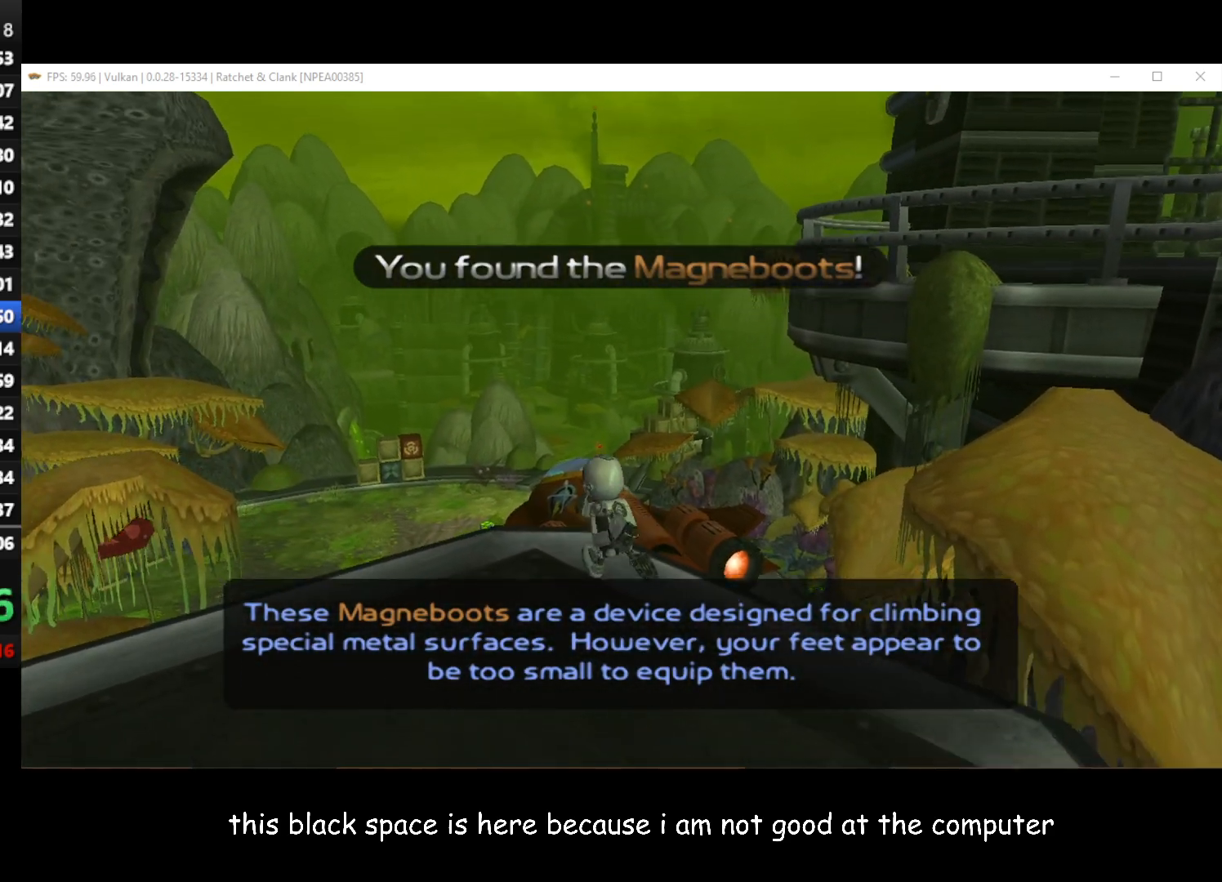
{"buttons": [], "left_stick": "up-right", "right_stick": "up", "button_events": []}